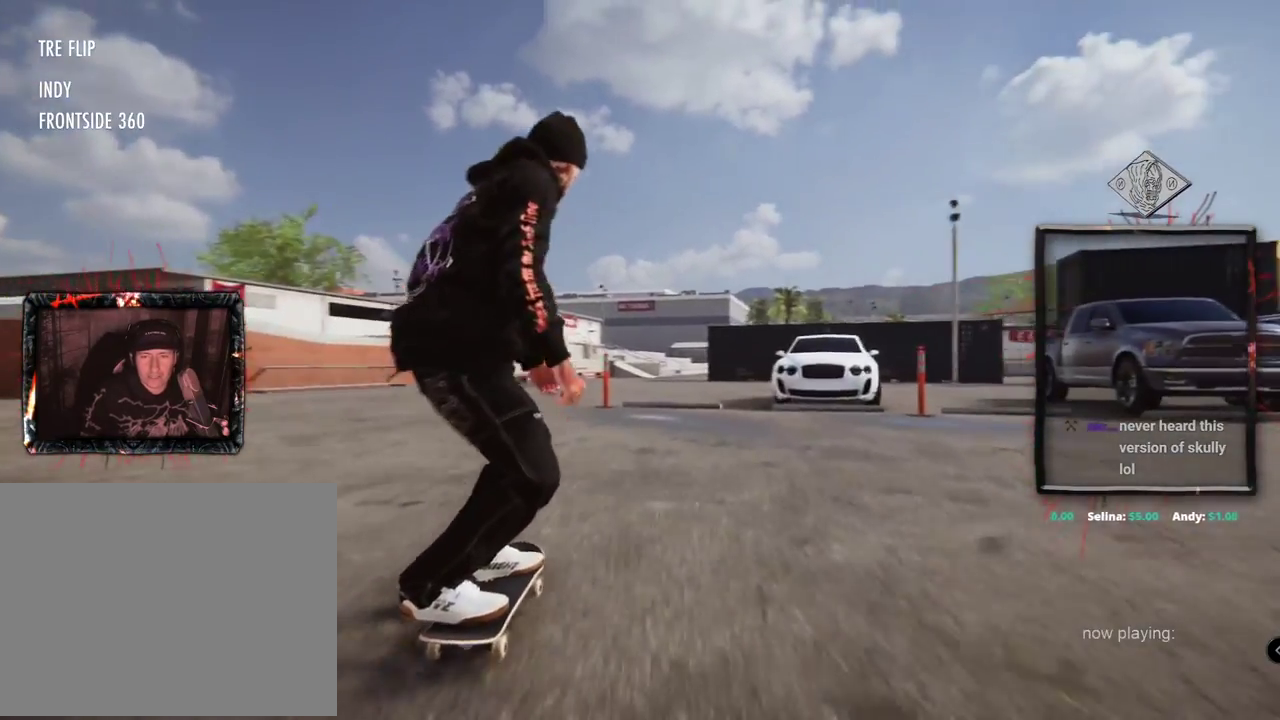
Gameplay with a controller (Xbox layout); each line is a JSON object with the inputs held at the frame after it. "events" lists button and stick changes between this image and that frame as [ms after this image, input, new state], when the widget could be followed in between. Not read: L3 R3.
{"buttons": ["L1"], "left_stick": "up", "right_stick": "up", "events": []}
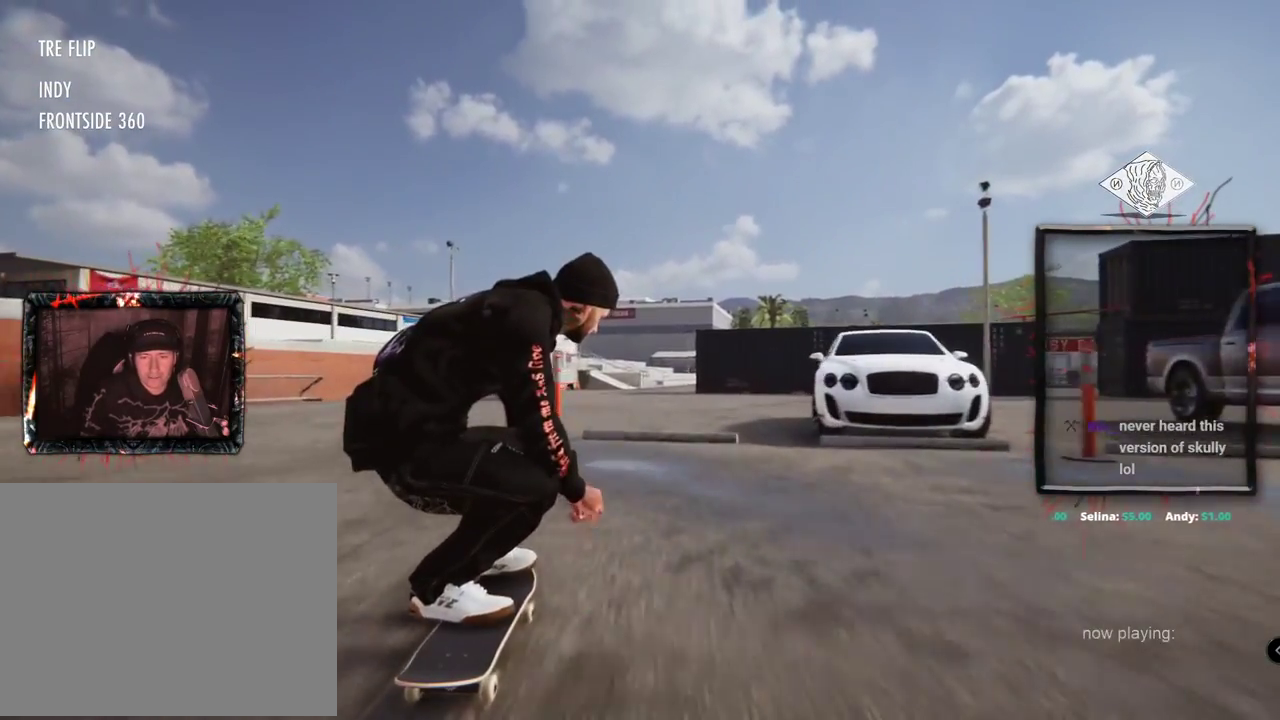
{"buttons": ["L2"], "left_stick": "center", "right_stick": "center", "events": [[200, "L2", "down"], [233, "L1", "up"], [233, "left_stick", "center"], [233, "right_stick", "down-right"], [300, "right_stick", "center"]]}
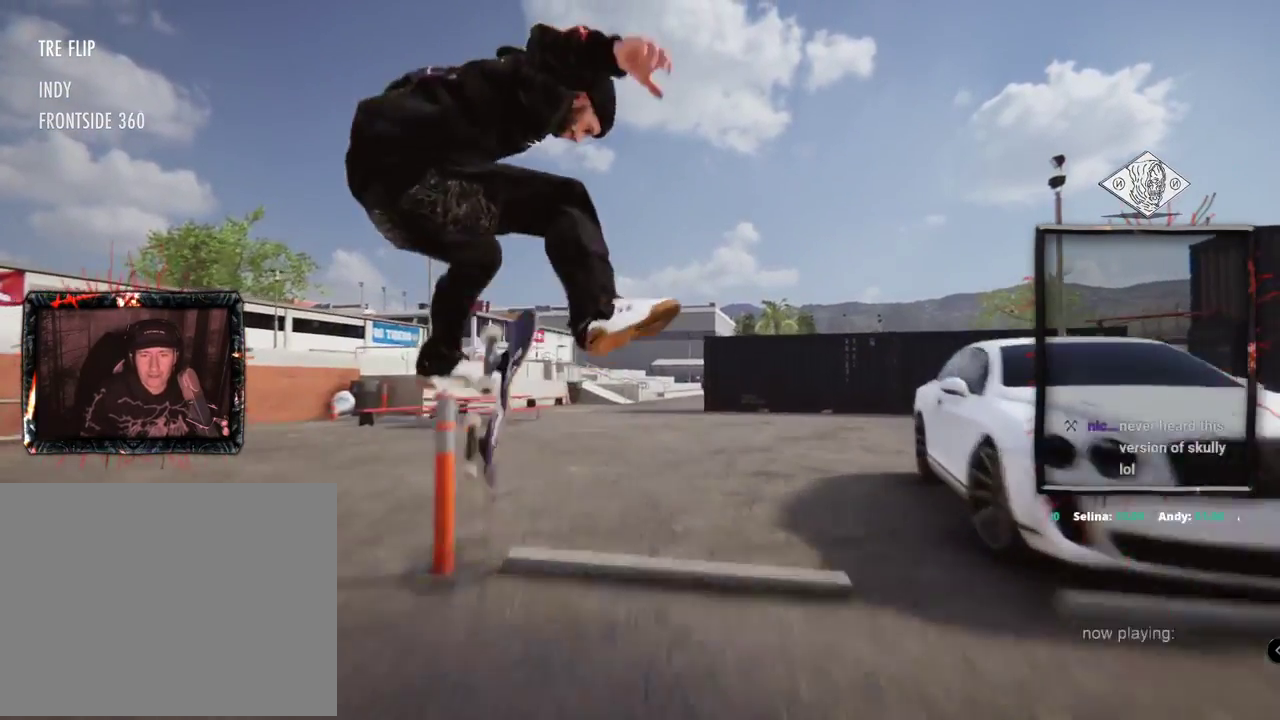
{"buttons": [], "left_stick": "center", "right_stick": "center", "events": [[367, "L2", "up"]]}
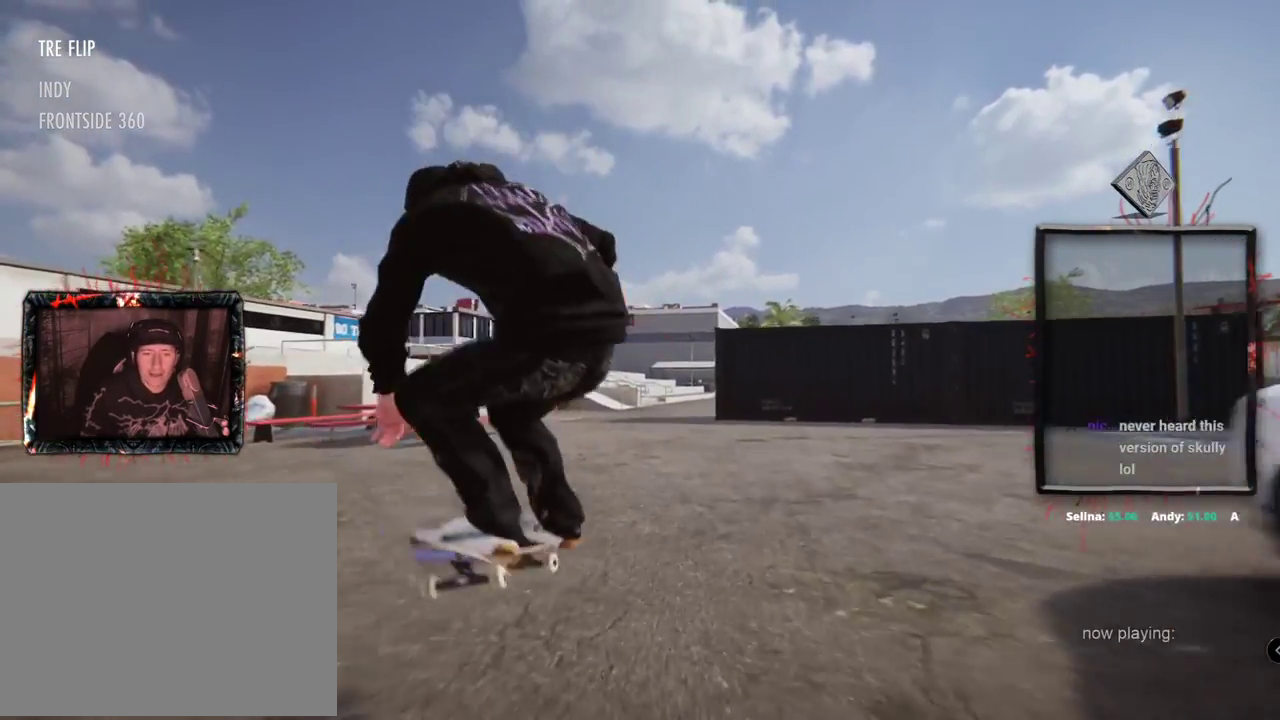
{"buttons": ["A", "R2"], "left_stick": "center", "right_stick": "center", "events": [[66, "A", "down"], [500, "R2", "down"]]}
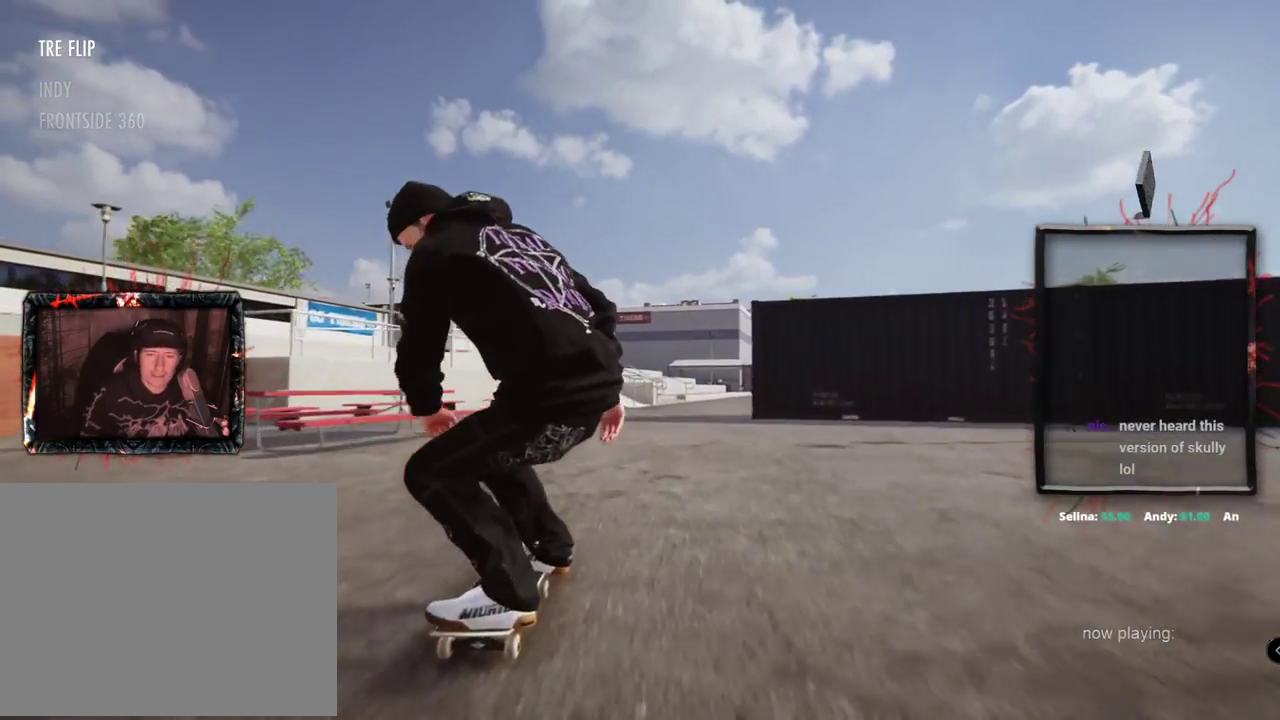
{"buttons": ["A"], "left_stick": "center", "right_stick": "center", "events": [[217, "A", "up"], [217, "R2", "up"], [334, "A", "down"]]}
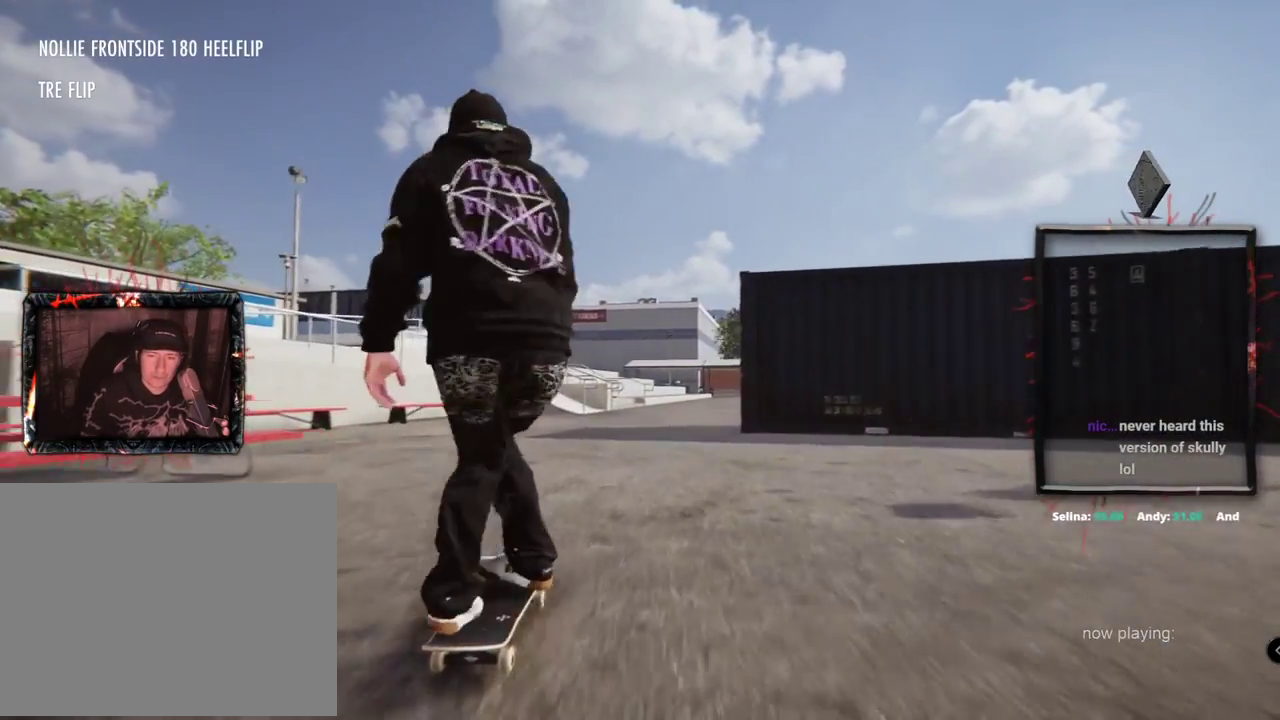
{"buttons": ["A"], "left_stick": "center", "right_stick": "center", "events": [[100, "R2", "down"], [333, "R2", "up"]]}
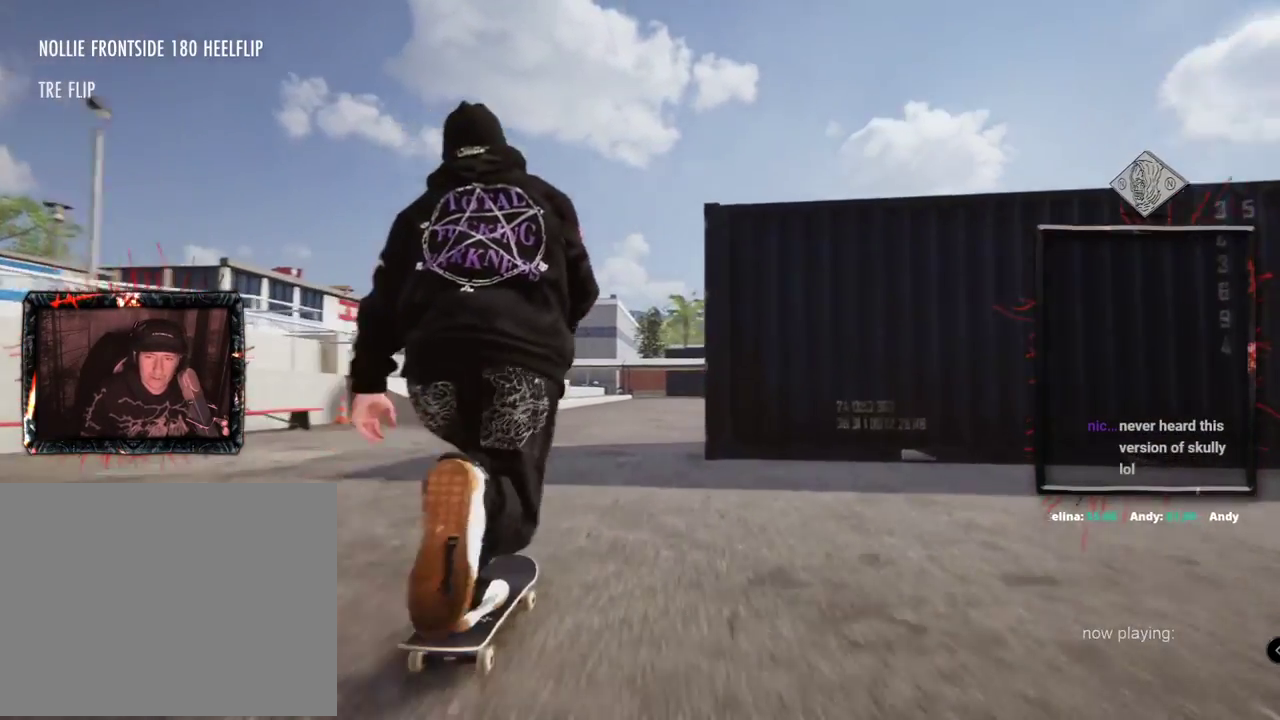
{"buttons": ["A", "R2"], "left_stick": "center", "right_stick": "center", "events": [[67, "L2", "down"], [234, "L2", "up"], [300, "R2", "down"]]}
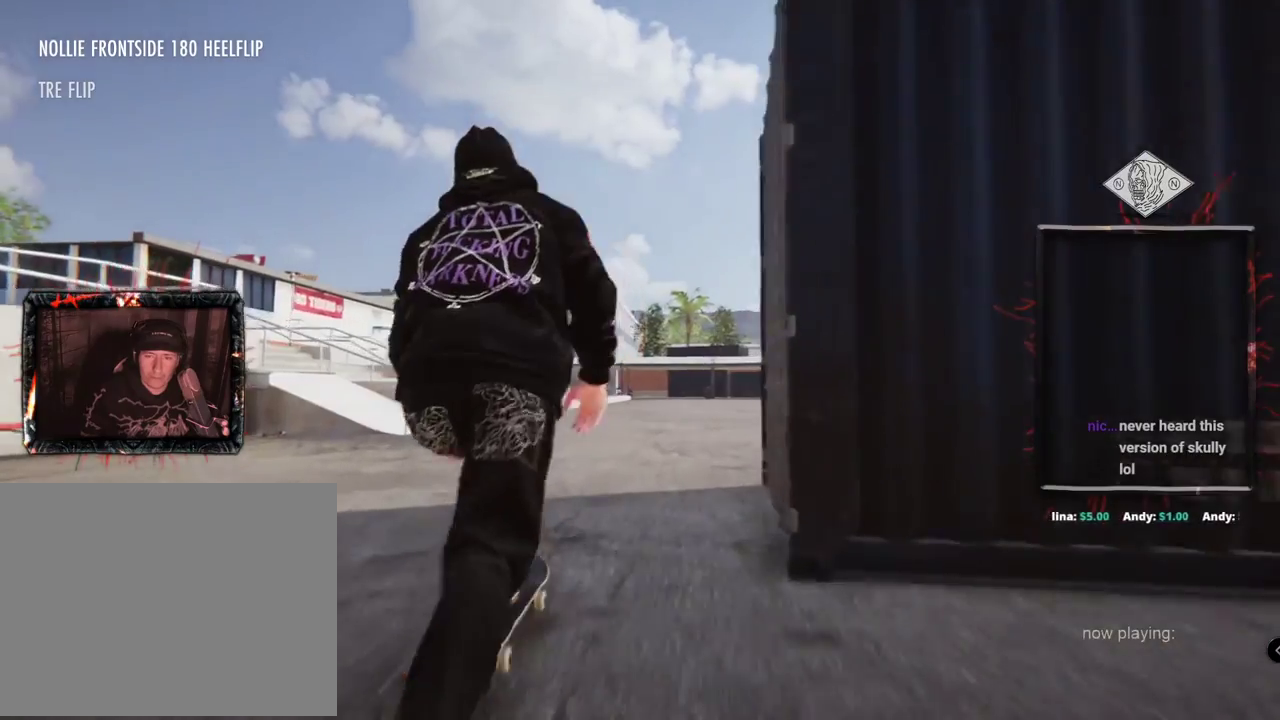
{"buttons": ["R2"], "left_stick": "up", "right_stick": "center", "events": [[233, "A", "up"], [233, "R2", "up"], [467, "left_stick", "up"], [500, "R2", "down"]]}
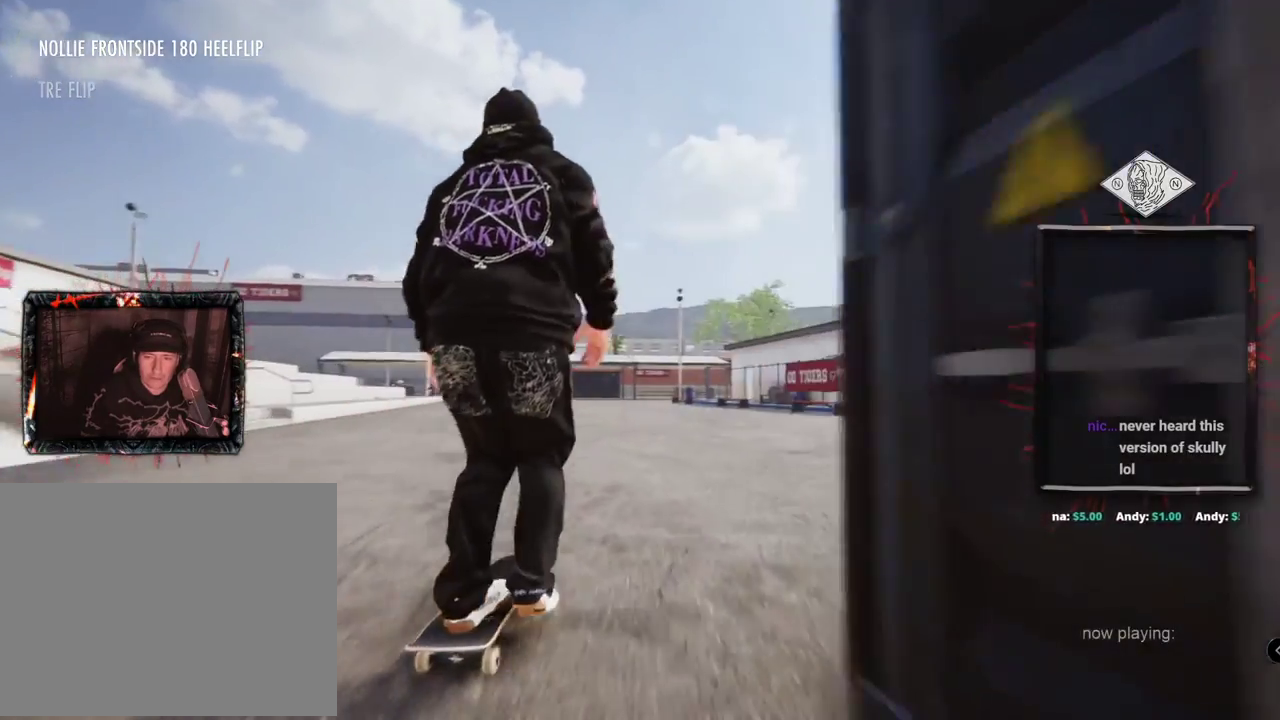
{"buttons": ["R2"], "left_stick": "center", "right_stick": "center", "events": [[34, "right_stick", "up"], [367, "left_stick", "center"], [367, "right_stick", "right"], [467, "right_stick", "center"]]}
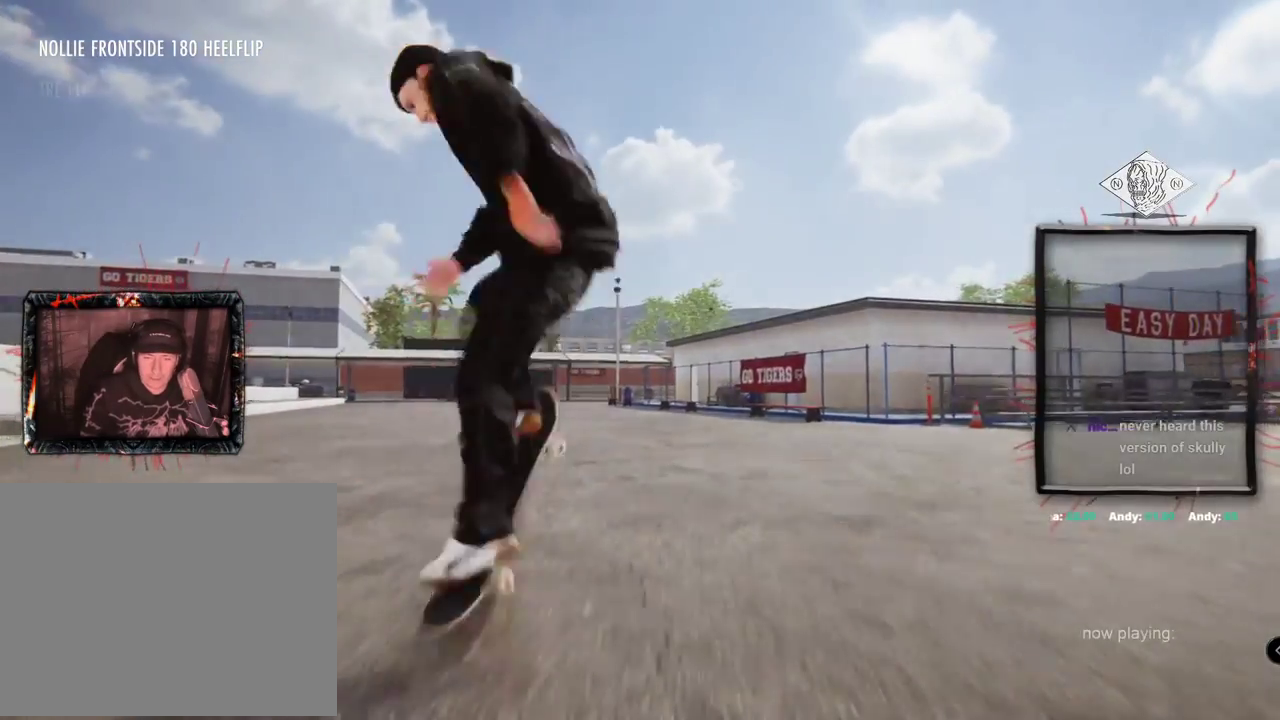
{"buttons": [], "left_stick": "center", "right_stick": "center", "events": [[300, "R2", "up"]]}
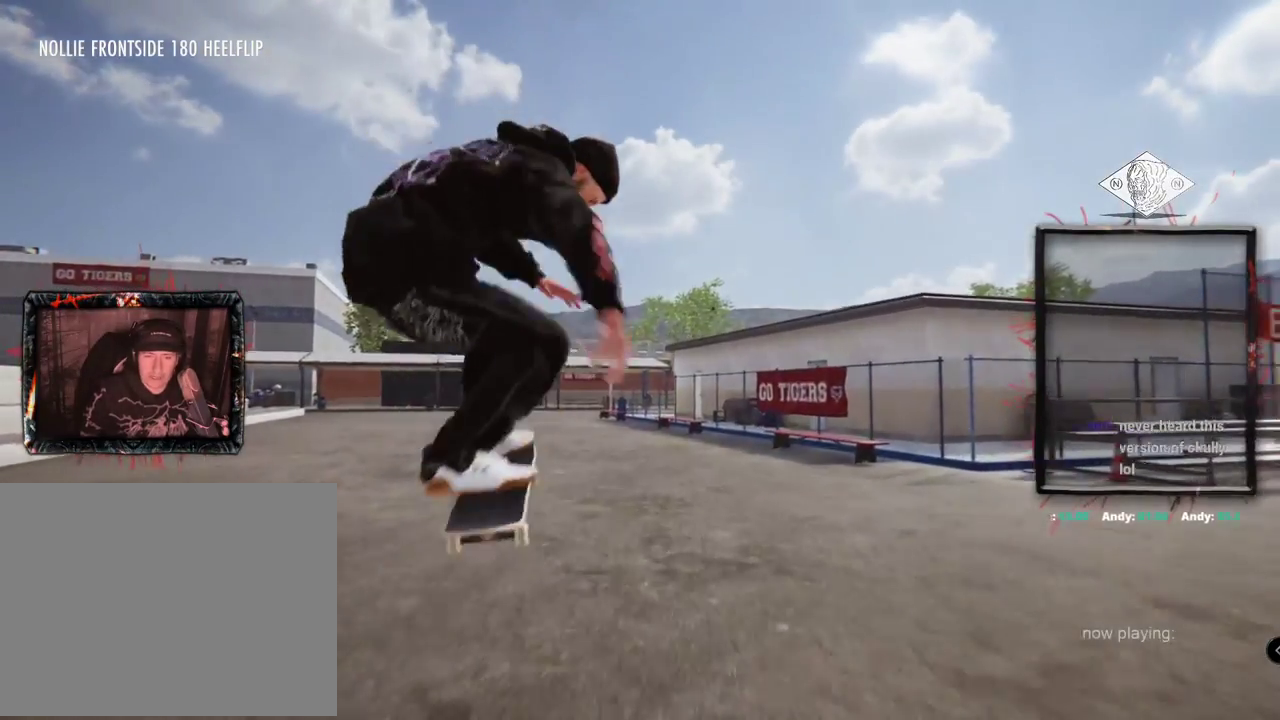
{"buttons": ["A"], "left_stick": "center", "right_stick": "center", "events": [[100, "L2", "down"], [367, "A", "down"], [434, "L2", "up"]]}
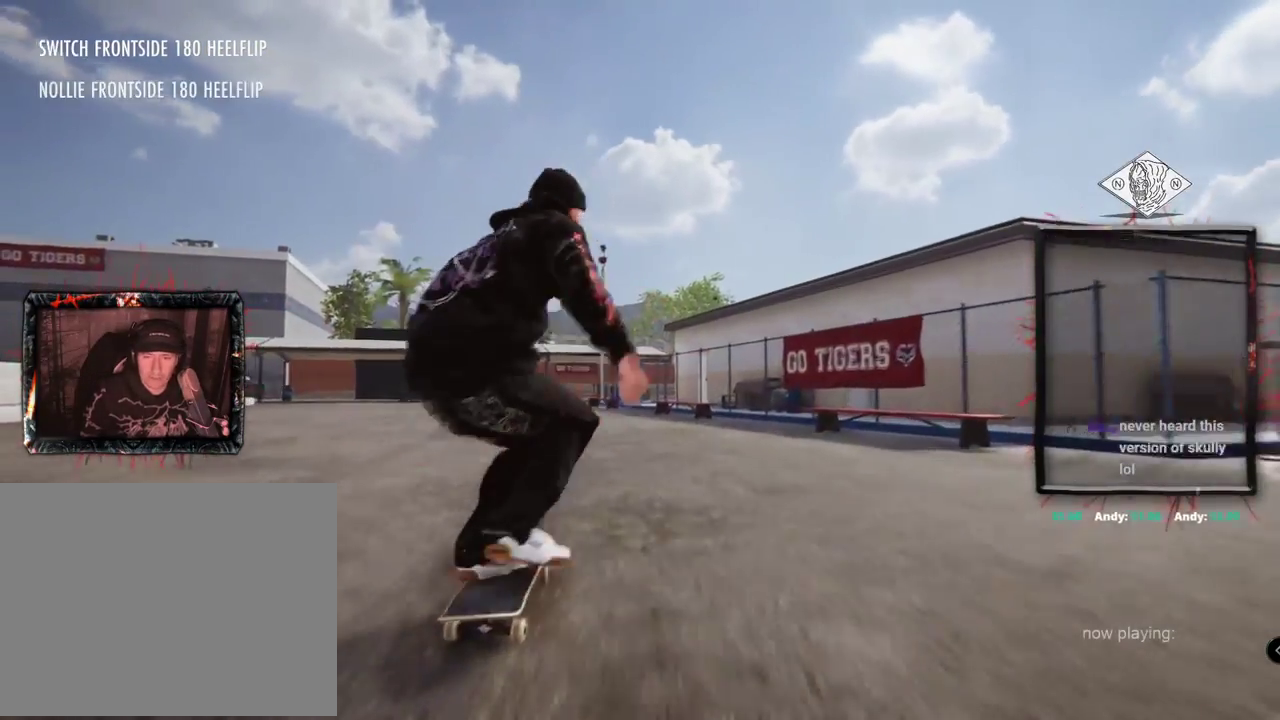
{"buttons": ["L2"], "left_stick": "center", "right_stick": "center", "events": [[167, "L2", "down"], [333, "L2", "up"], [400, "A", "up"], [467, "L2", "down"]]}
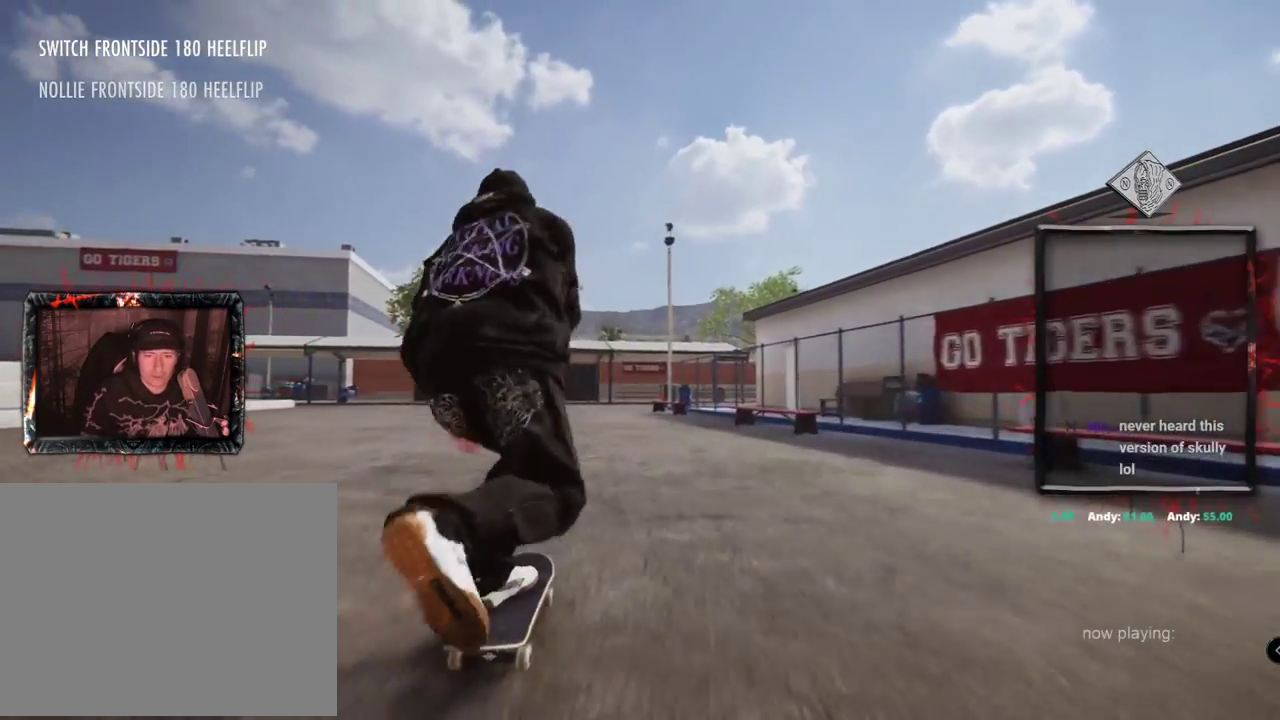
{"buttons": ["L2"], "left_stick": "center", "right_stick": "center", "events": [[167, "L2", "up"], [334, "L2", "down"]]}
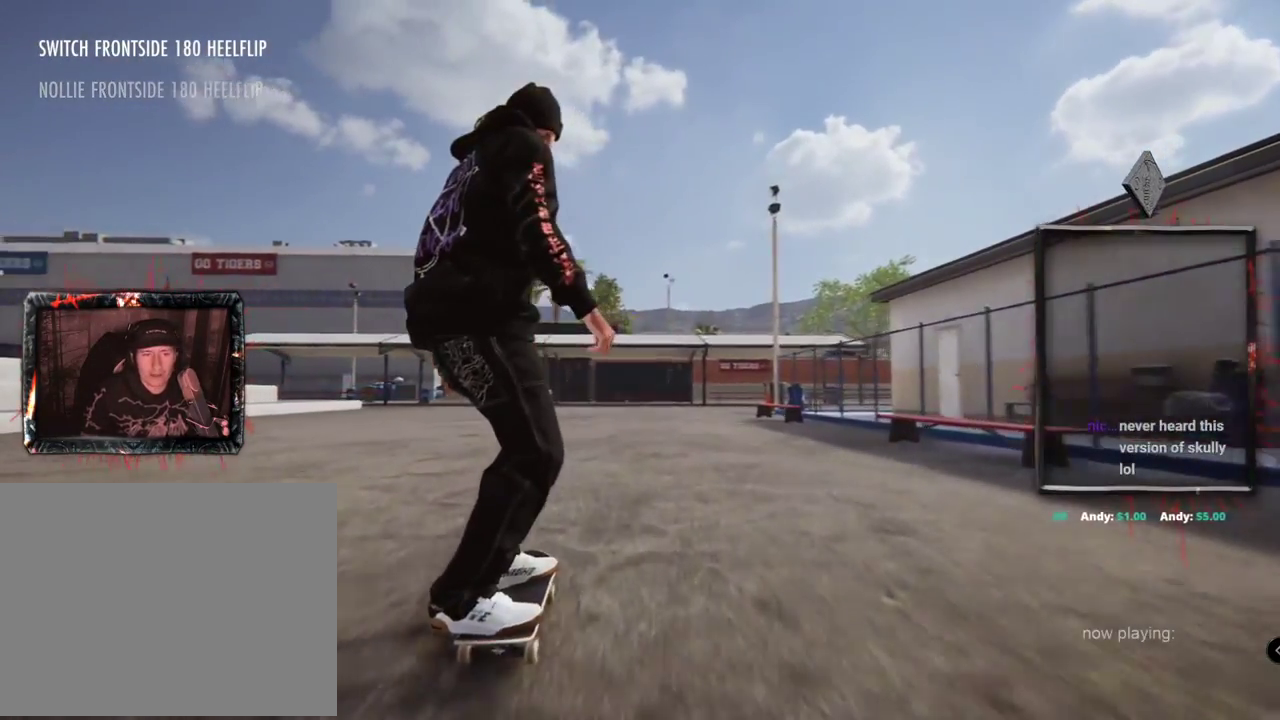
{"buttons": [], "left_stick": "center", "right_stick": "center", "events": [[100, "L2", "up"], [200, "L2", "down"], [433, "L2", "up"]]}
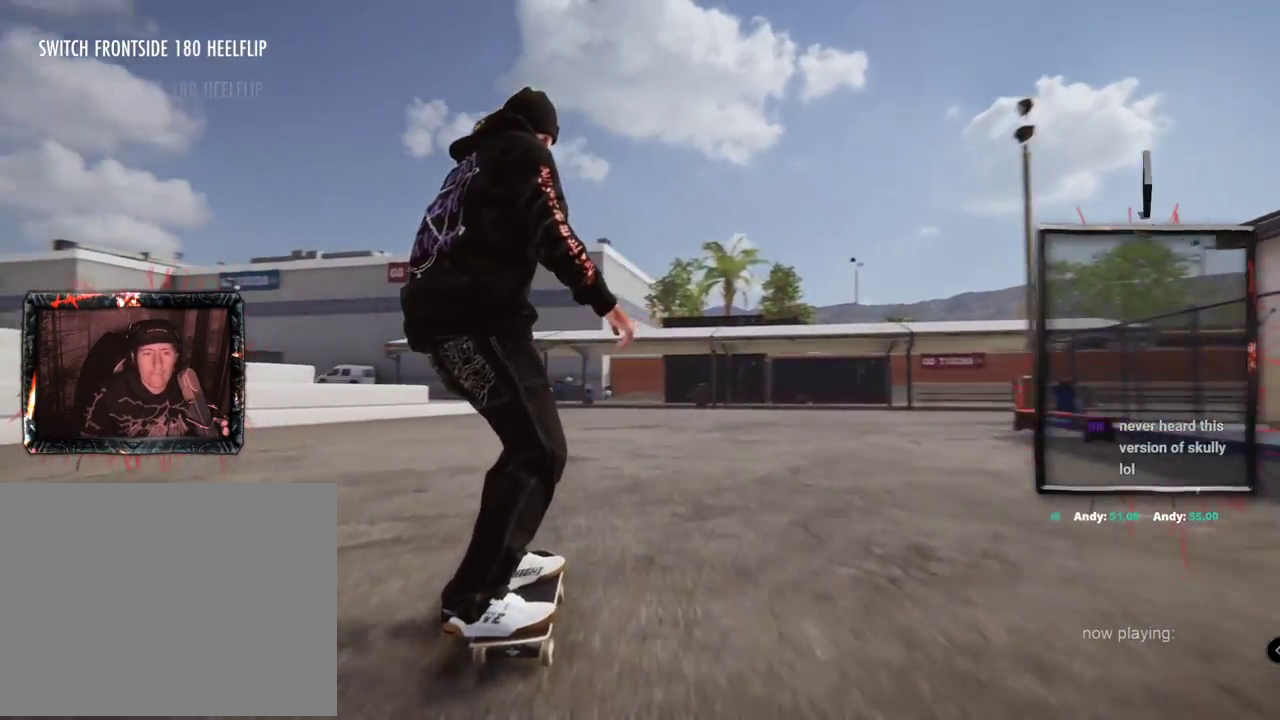
{"buttons": [], "left_stick": "center", "right_stick": "center", "events": [[100, "L2", "down"], [234, "L2", "up"]]}
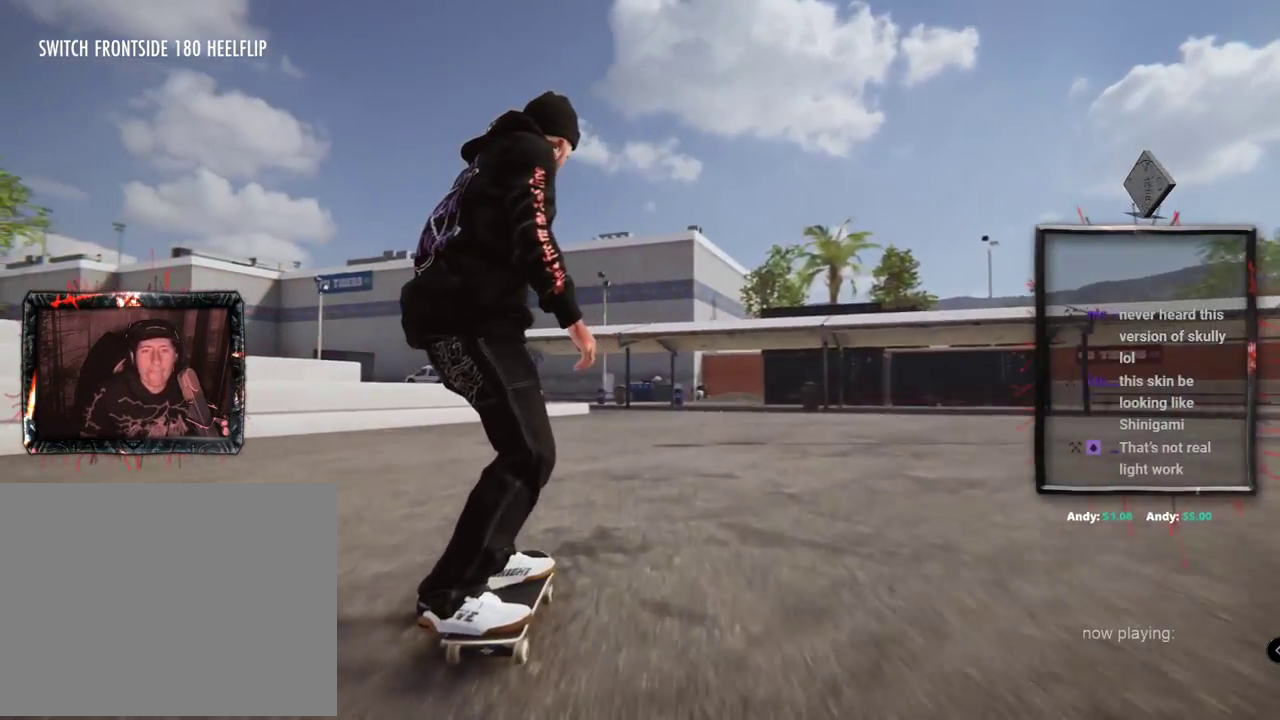
{"buttons": ["L2"], "left_stick": "center", "right_stick": "center", "events": [[484, "L2", "down"]]}
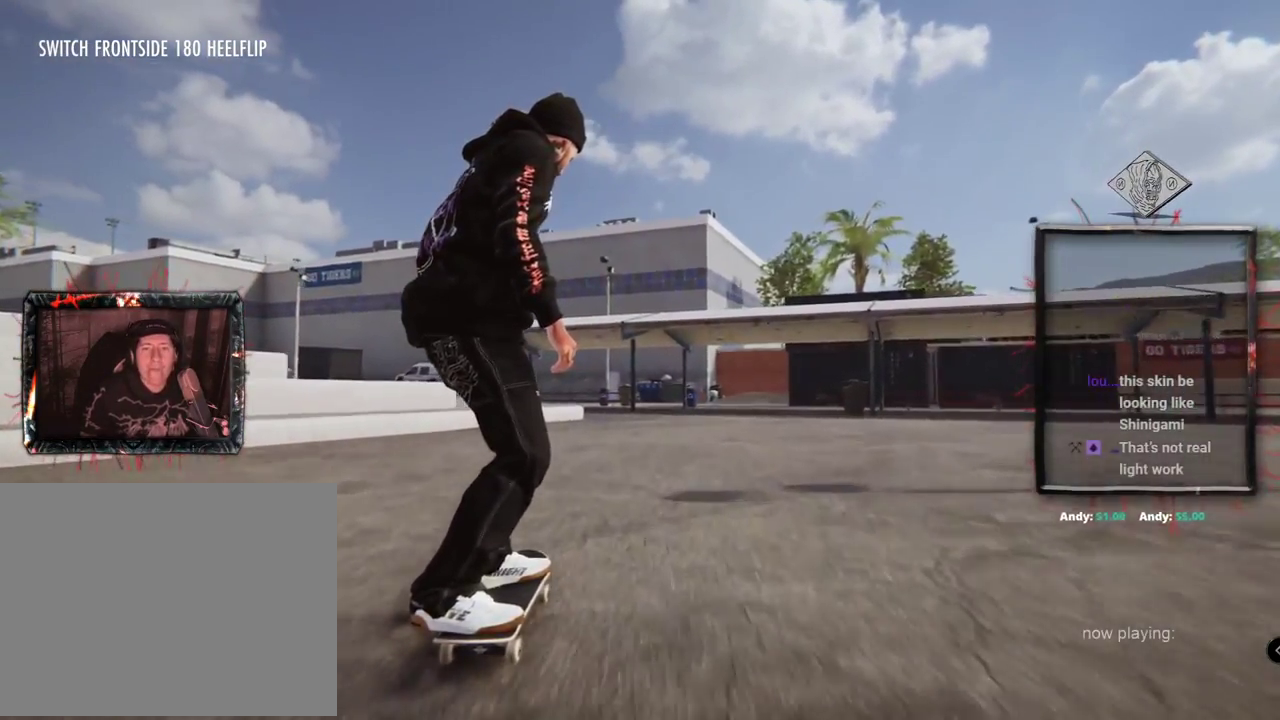
{"buttons": ["L2"], "left_stick": "center", "right_stick": "center", "events": [[183, "L2", "up"], [317, "L2", "down"]]}